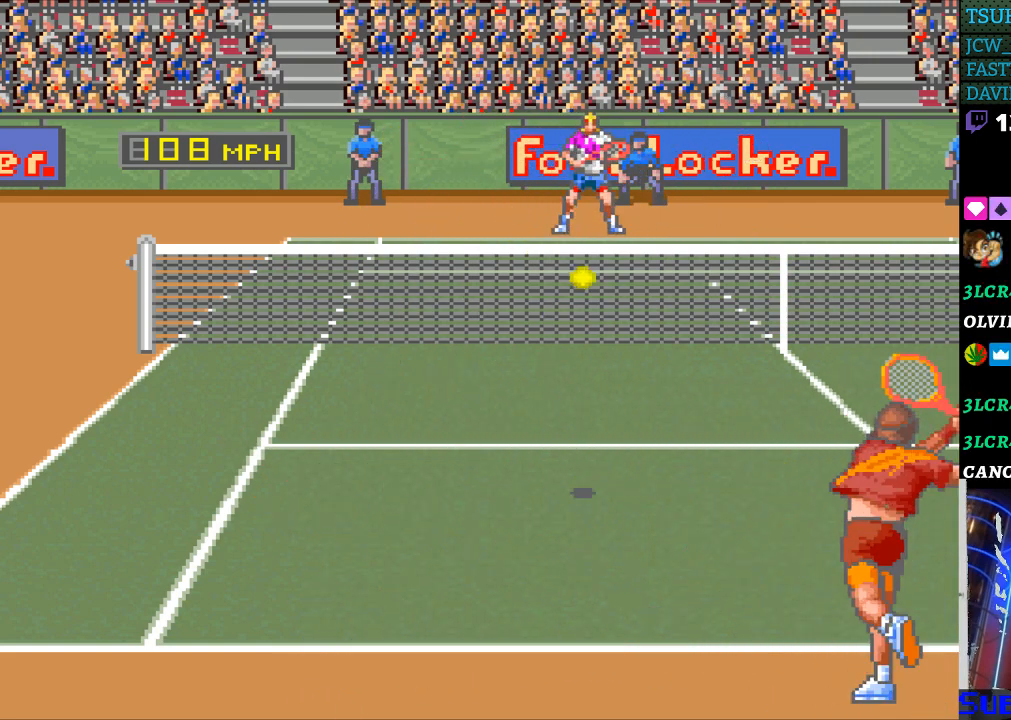
Gameplay with a controller (Nintendo layout); each line is a JSON object with the inputs held at the frame after it. "events" lists button and stick changes between this image and that frame as [ms after this image, input, new state], when the widget could be followed in between. Not read: L3 R3.
{"buttons": ["DPAD_LEFT"], "events": [[167, "DPAD_LEFT", "down"]]}
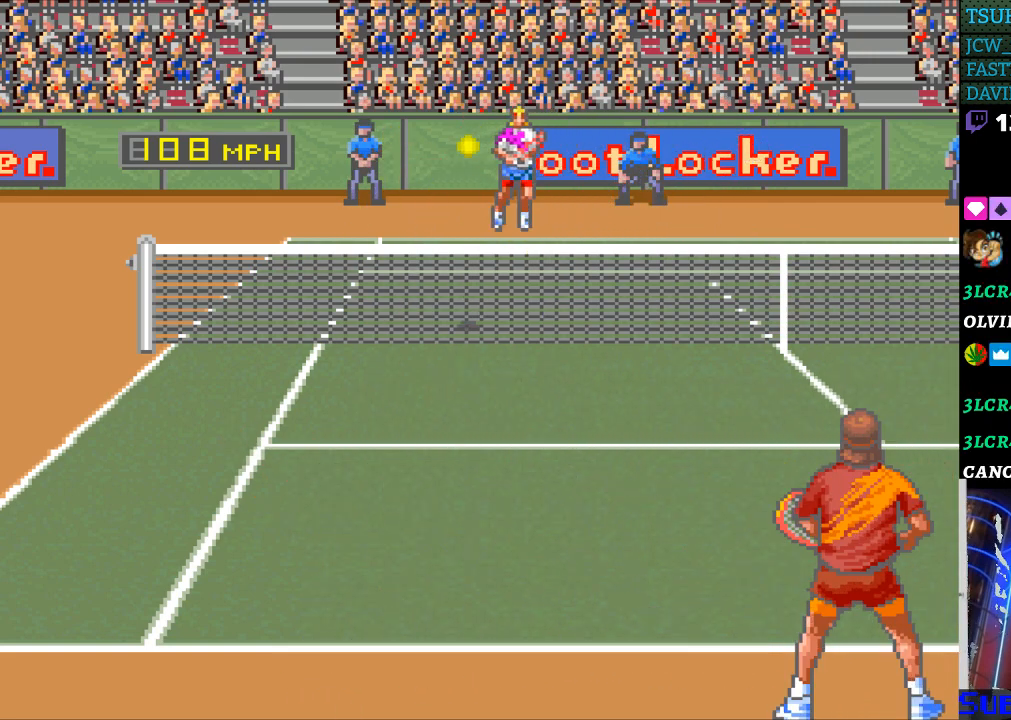
{"buttons": ["B"], "events": [[367, "DPAD_LEFT", "up"], [467, "B", "down"]]}
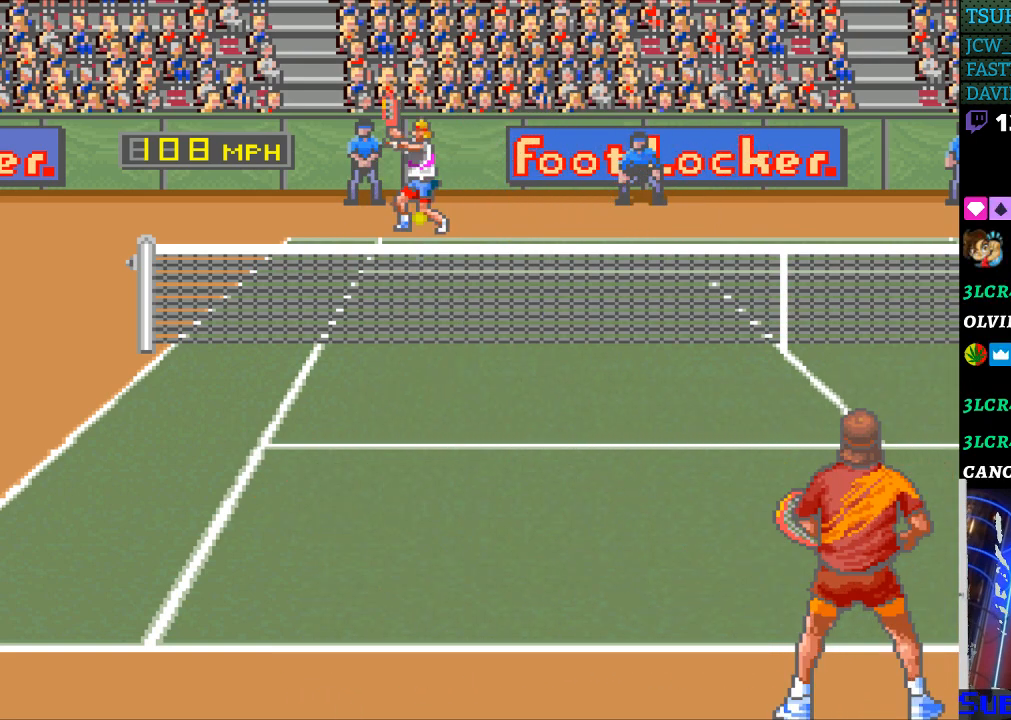
{"buttons": [], "events": [[67, "B", "up"]]}
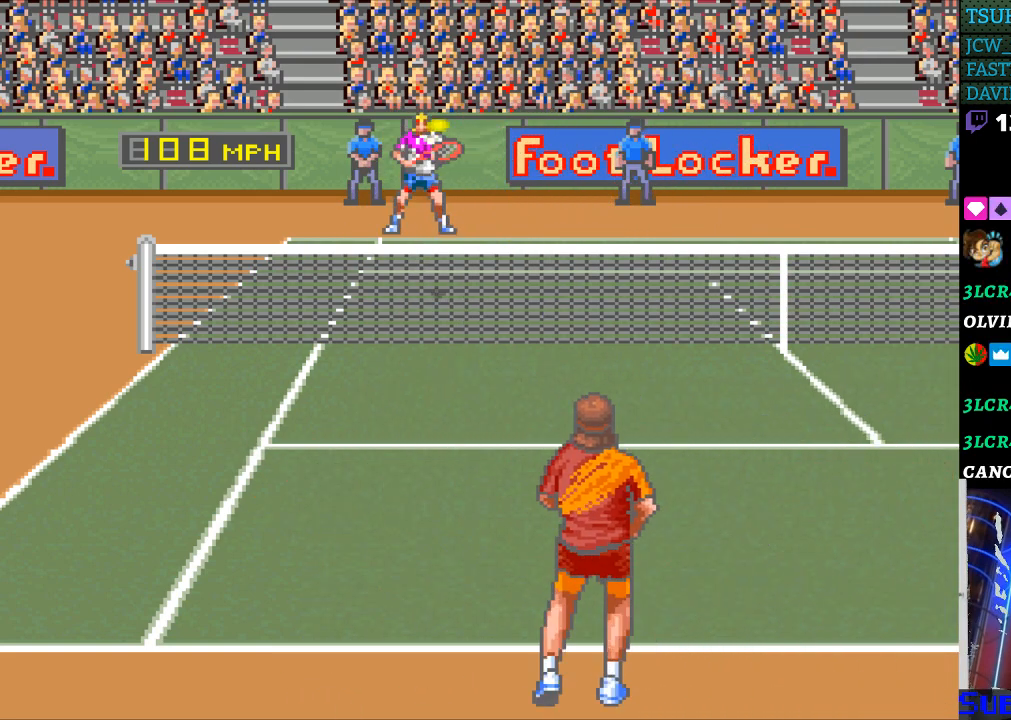
{"buttons": ["DPAD_RIGHT"], "events": [[133, "DPAD_RIGHT", "down"]]}
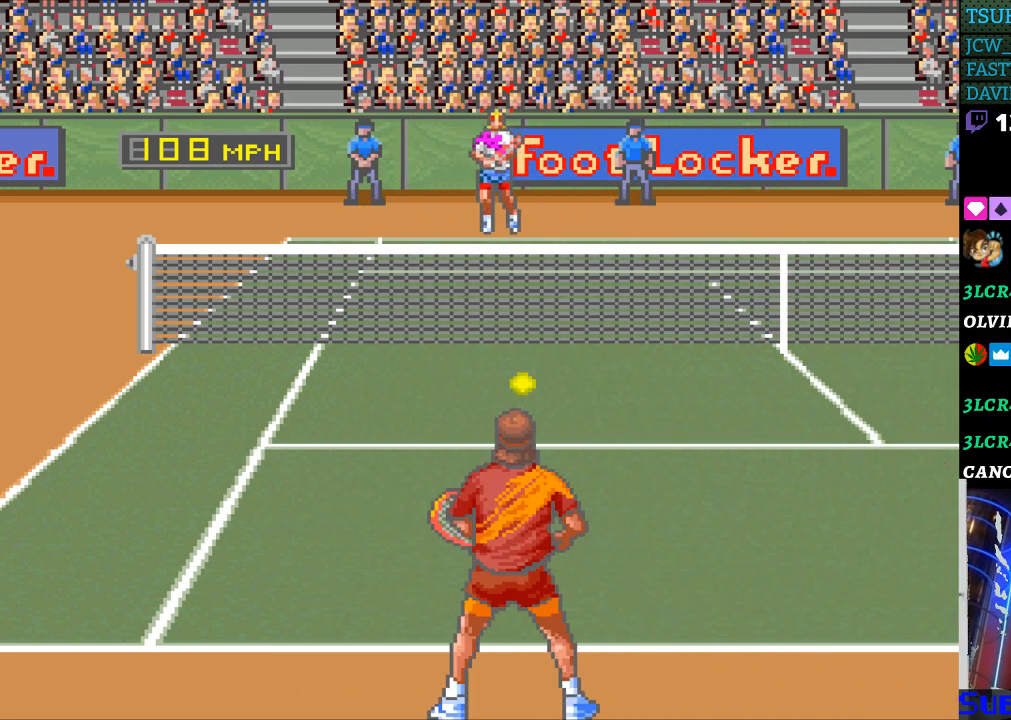
{"buttons": [], "events": [[100, "DPAD_RIGHT", "up"]]}
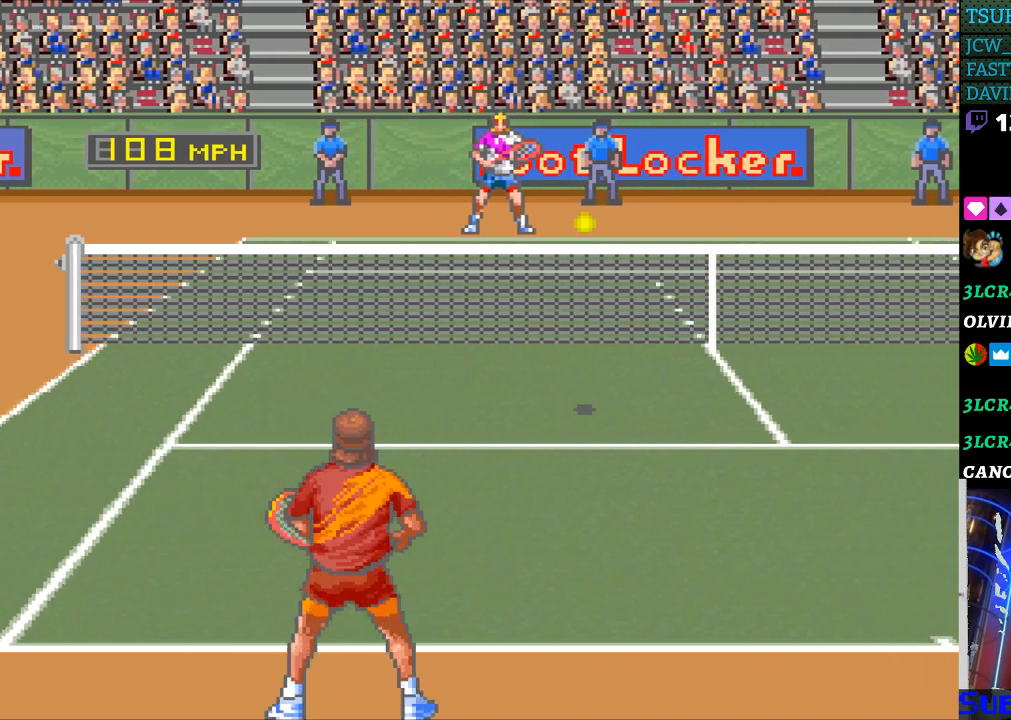
{"buttons": [], "events": [[67, "DPAD_RIGHT", "down"], [400, "DPAD_RIGHT", "up"]]}
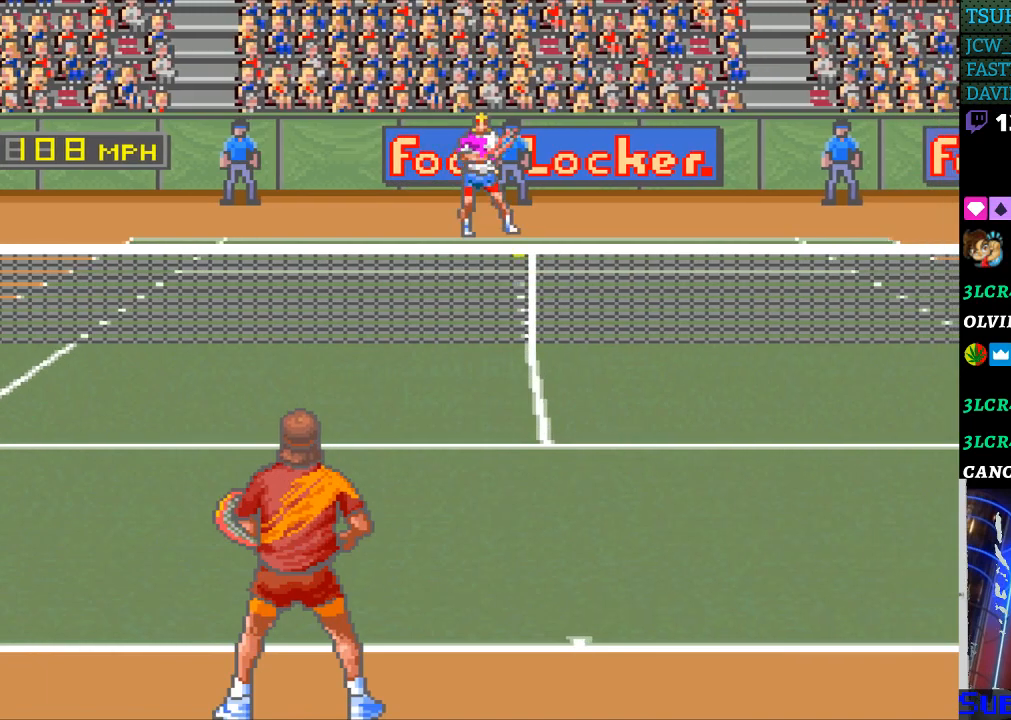
{"buttons": [], "events": [[133, "B", "down"], [200, "B", "up"]]}
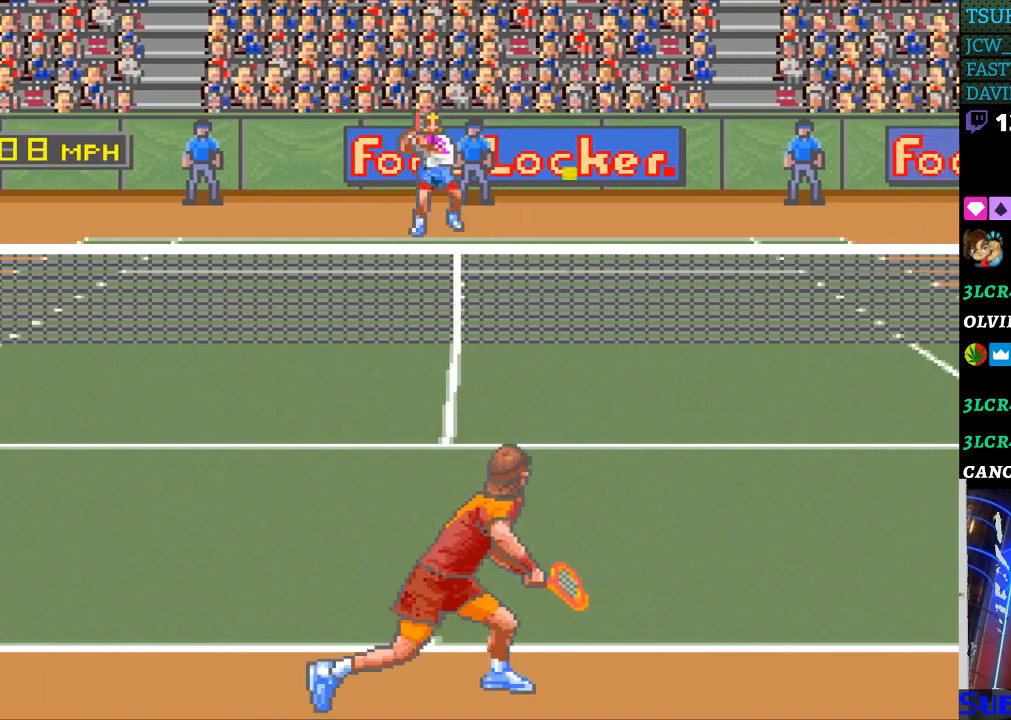
{"buttons": ["DPAD_RIGHT"], "events": [[333, "DPAD_RIGHT", "down"]]}
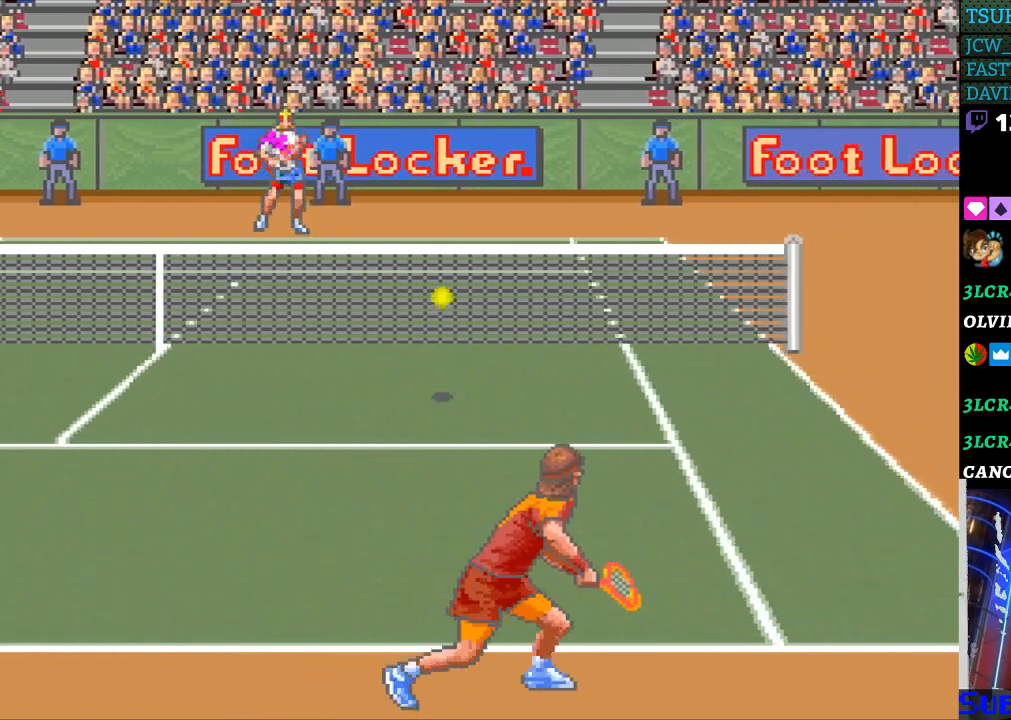
{"buttons": [], "events": [[267, "DPAD_RIGHT", "up"]]}
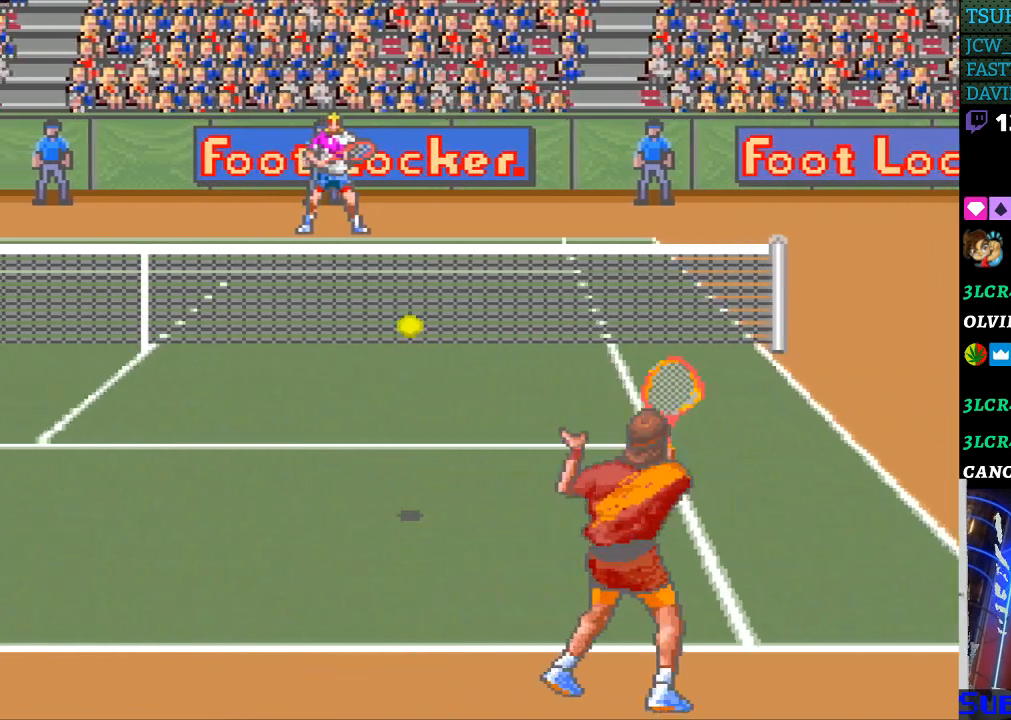
{"buttons": ["DPAD_LEFT"], "events": [[300, "DPAD_LEFT", "down"]]}
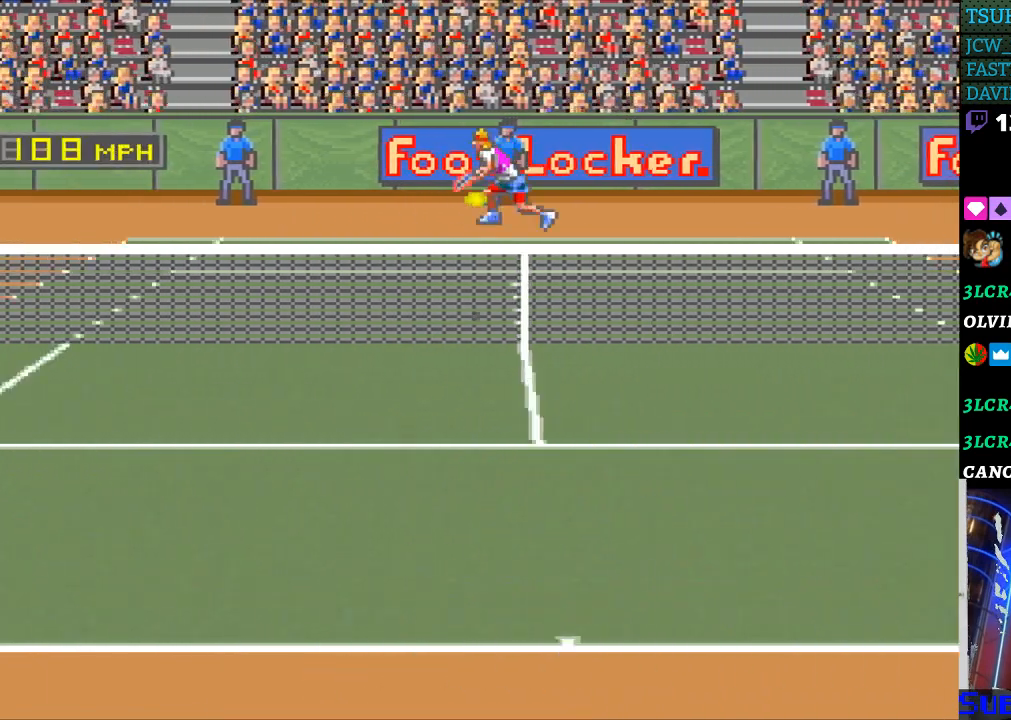
{"buttons": ["B", "DPAD_DOWN", "DPAD_RIGHT"], "events": [[400, "DPAD_DOWN", "down"], [467, "DPAD_LEFT", "up"], [467, "DPAD_RIGHT", "down"], [500, "B", "down"]]}
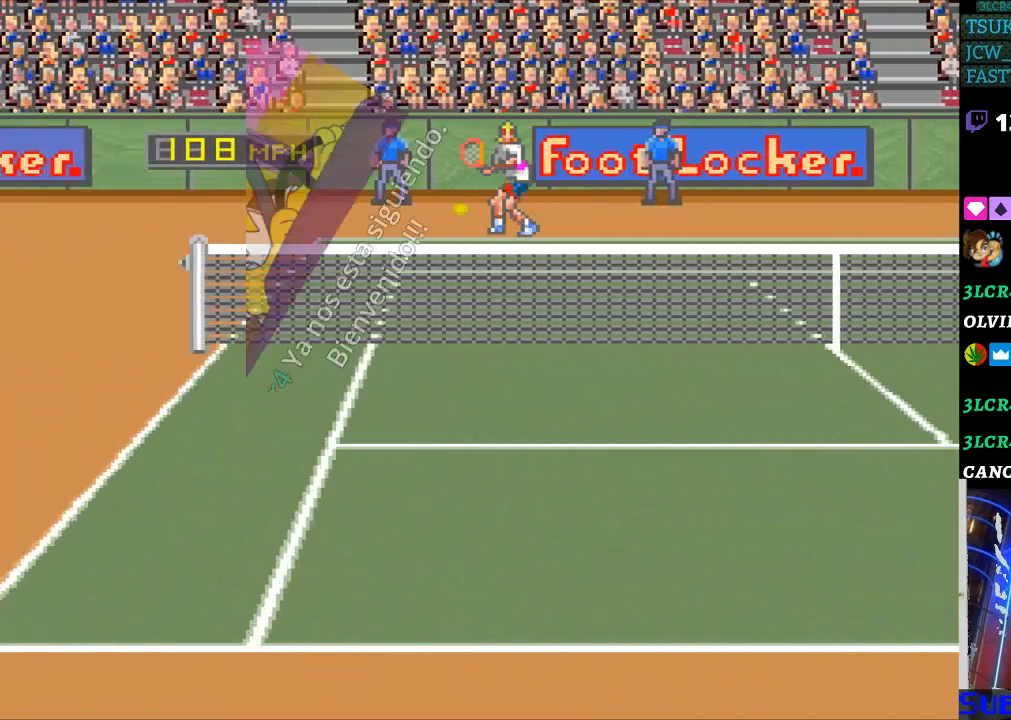
{"buttons": [], "events": [[167, "B", "up"], [200, "DPAD_DOWN", "up"], [233, "DPAD_RIGHT", "up"]]}
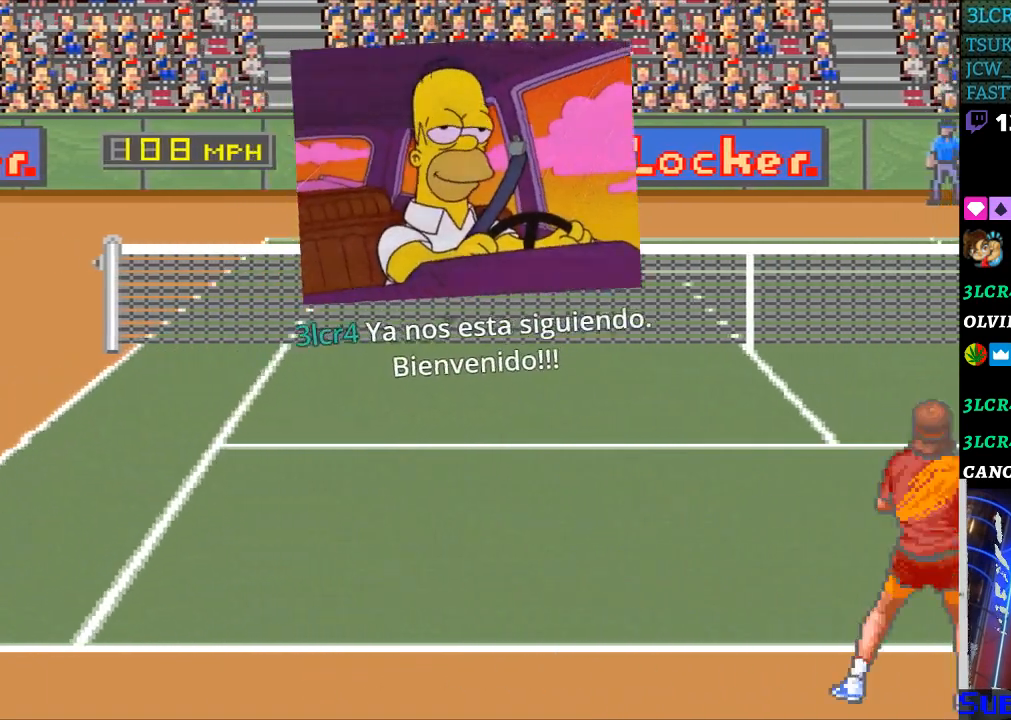
{"buttons": [], "events": [[67, "DPAD_RIGHT", "down"], [300, "DPAD_RIGHT", "up"]]}
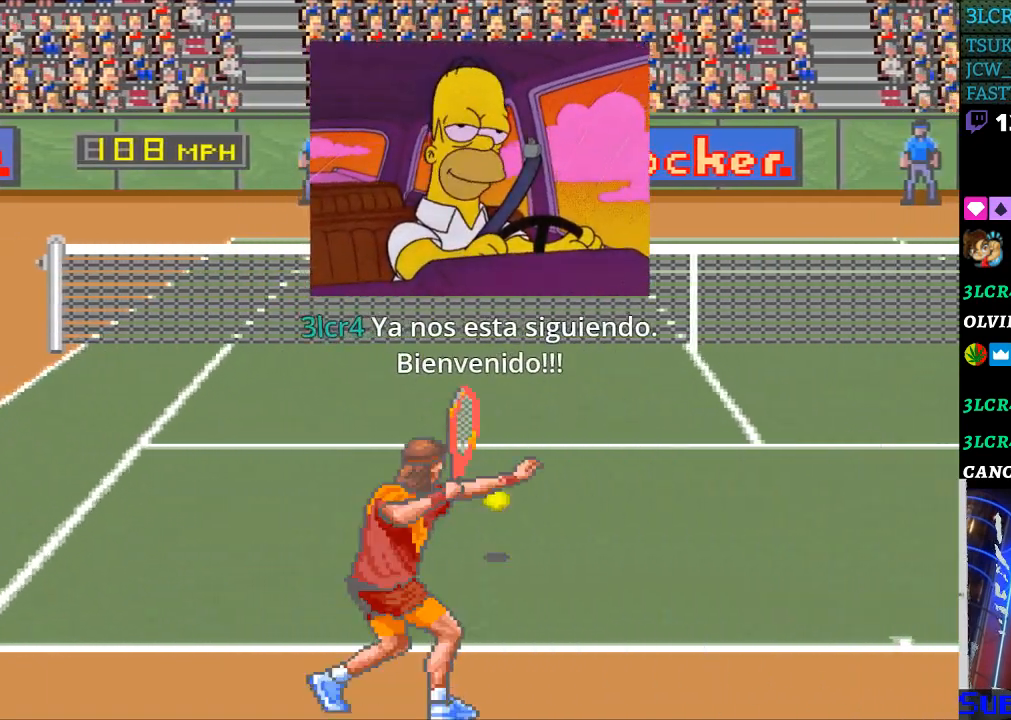
{"buttons": ["DPAD_RIGHT"], "events": [[467, "DPAD_RIGHT", "down"]]}
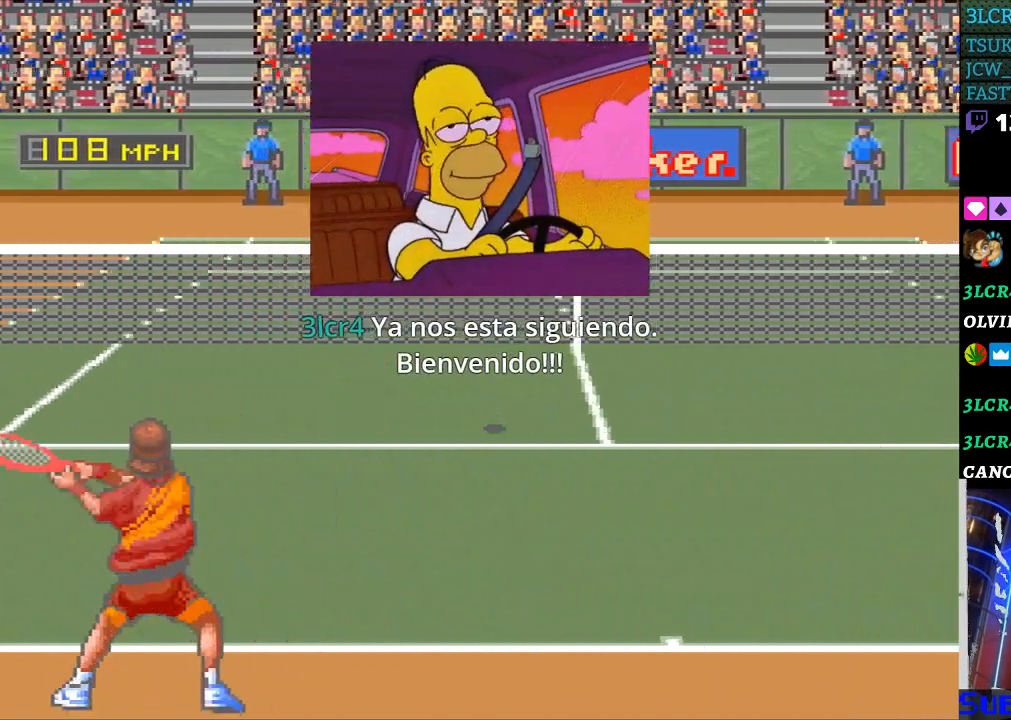
{"buttons": [], "events": [[300, "DPAD_RIGHT", "up"]]}
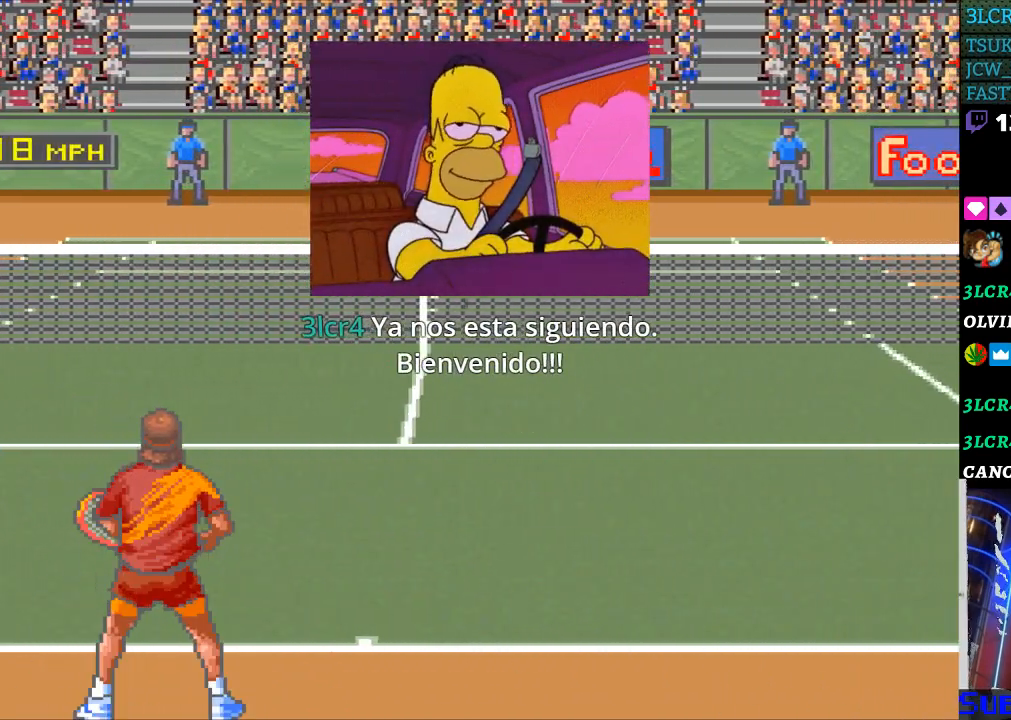
{"buttons": ["B"], "events": [[200, "DPAD_RIGHT", "down"], [400, "DPAD_RIGHT", "up"], [433, "B", "down"]]}
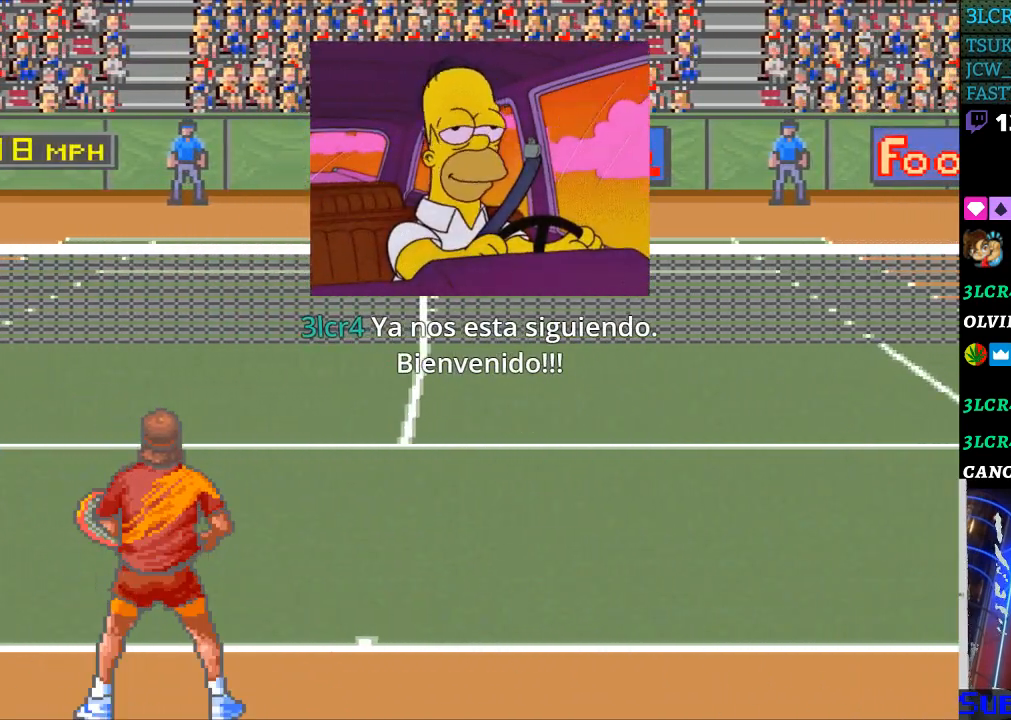
{"buttons": [], "events": [[67, "B", "up"]]}
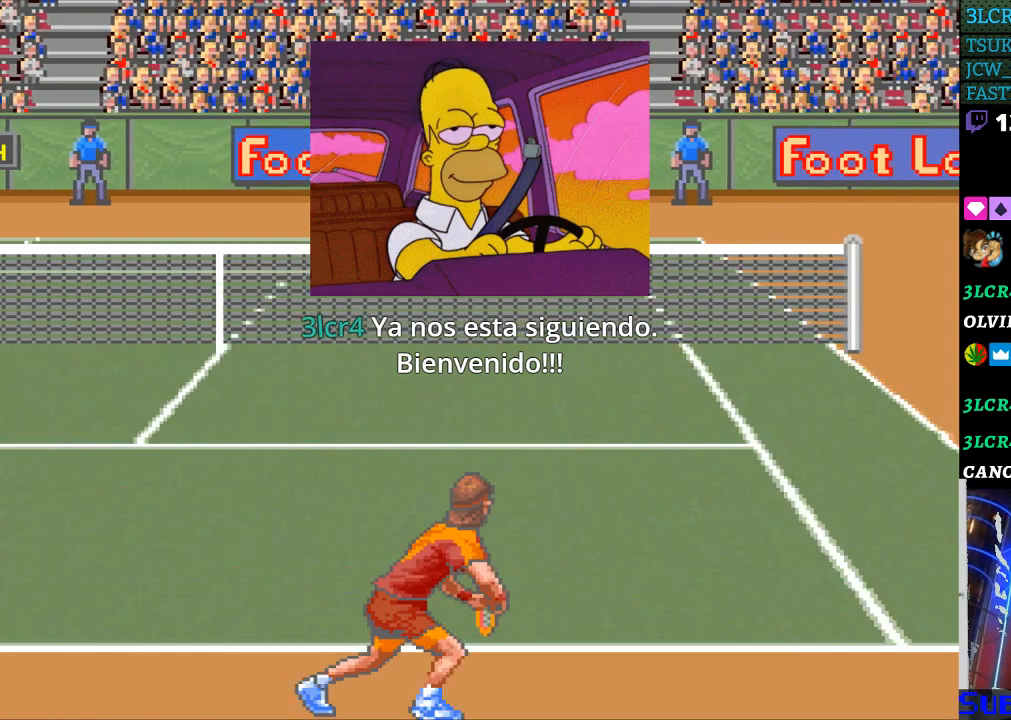
{"buttons": [], "events": []}
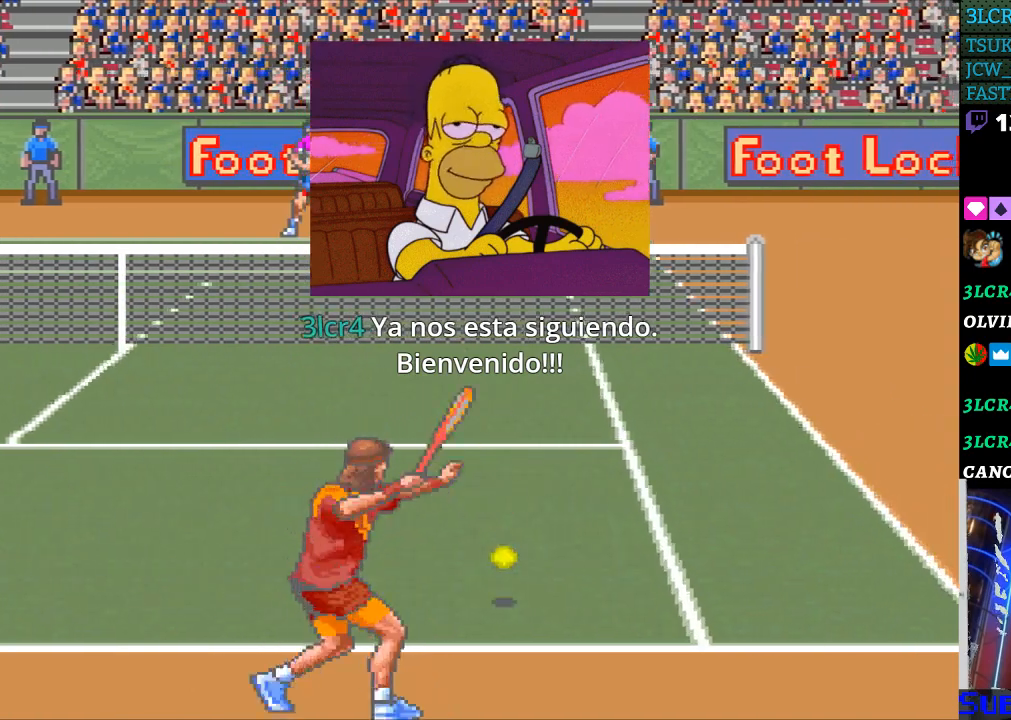
{"buttons": ["DPAD_RIGHT"], "events": [[233, "DPAD_RIGHT", "down"]]}
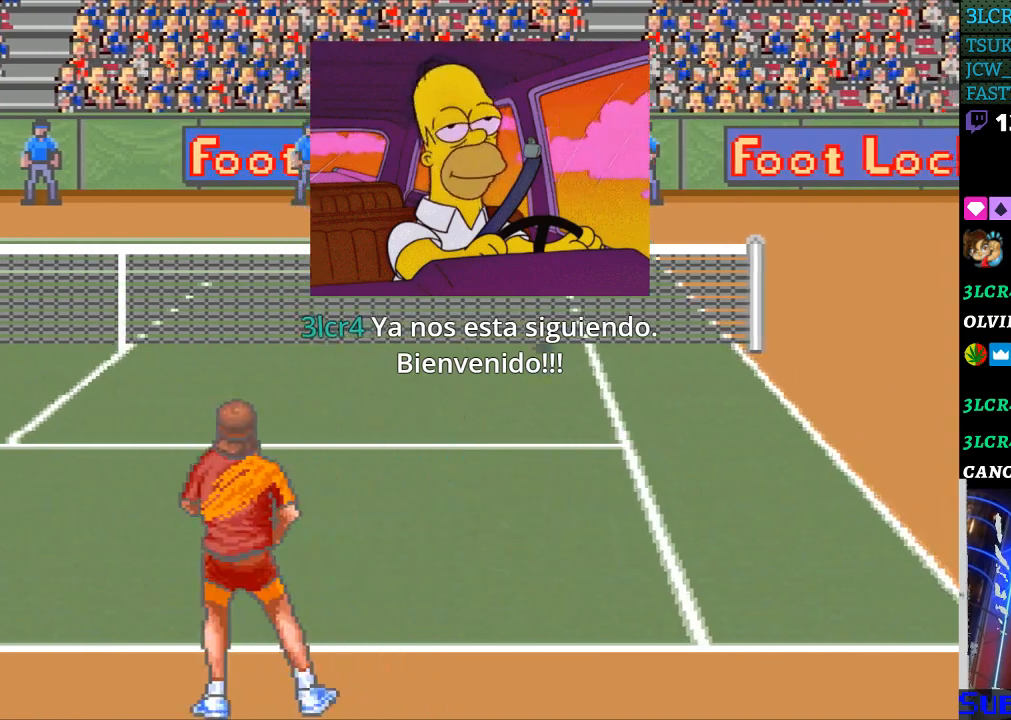
{"buttons": ["B", "DPAD_LEFT"], "events": [[400, "DPAD_RIGHT", "up"], [500, "B", "down"], [500, "DPAD_LEFT", "down"]]}
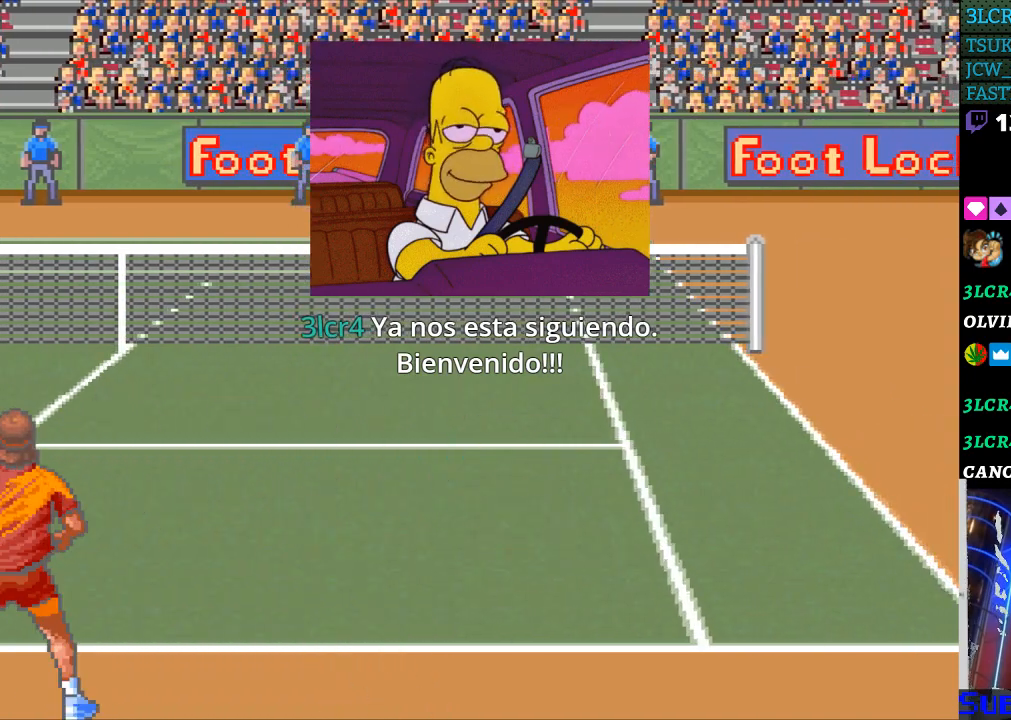
{"buttons": ["DPAD_LEFT"], "events": [[167, "B", "up"]]}
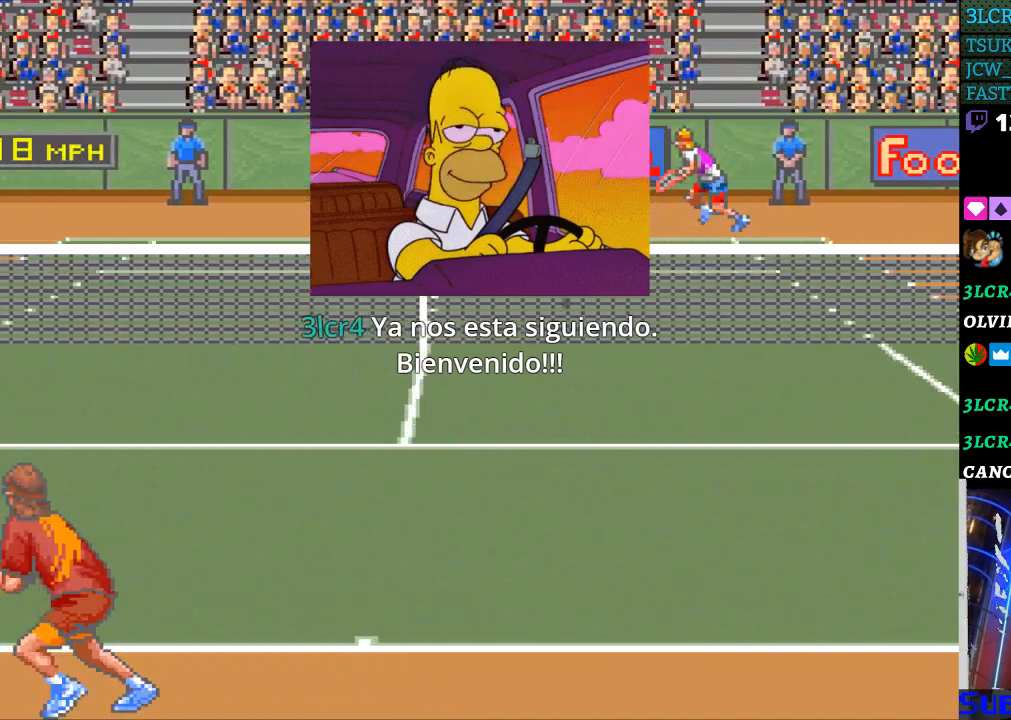
{"buttons": ["DPAD_LEFT"], "events": []}
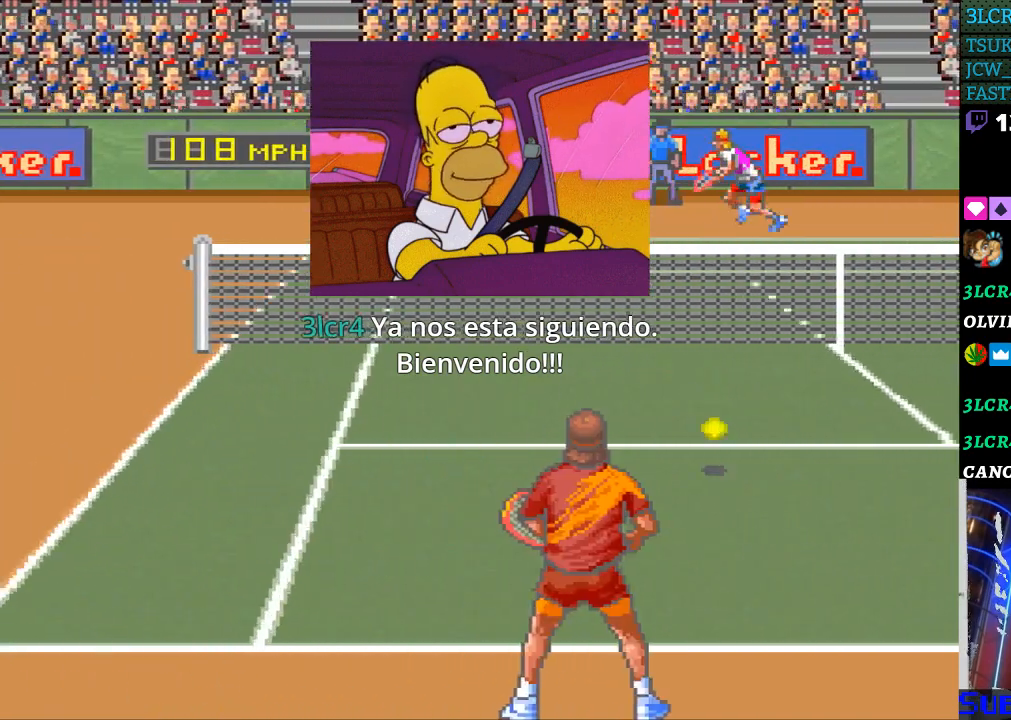
{"buttons": [], "events": [[167, "DPAD_LEFT", "up"]]}
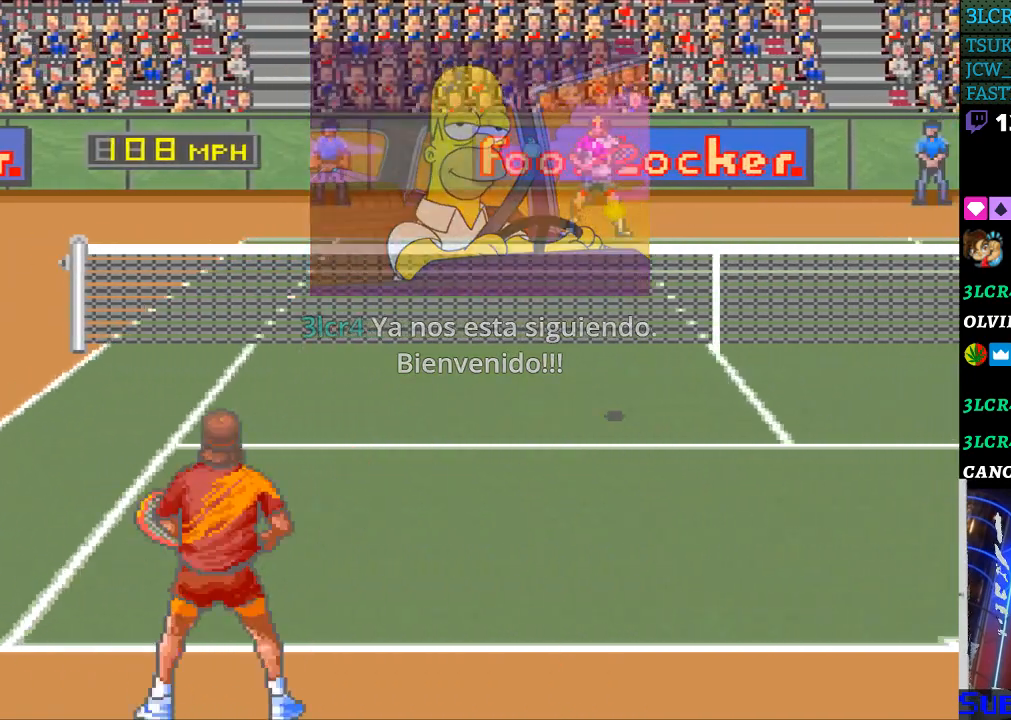
{"buttons": ["DPAD_RIGHT"], "events": [[200, "DPAD_RIGHT", "down"]]}
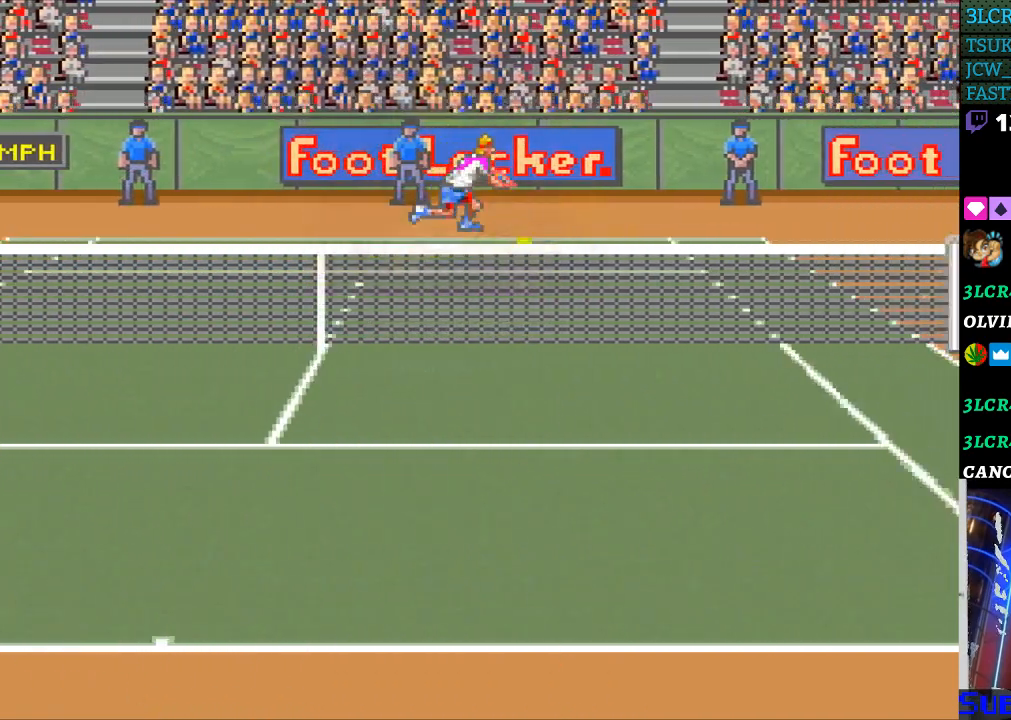
{"buttons": ["B", "DPAD_DOWN", "DPAD_LEFT"], "events": [[233, "DPAD_DOWN", "down"], [267, "B", "down"], [267, "DPAD_LEFT", "down"], [267, "DPAD_RIGHT", "up"]]}
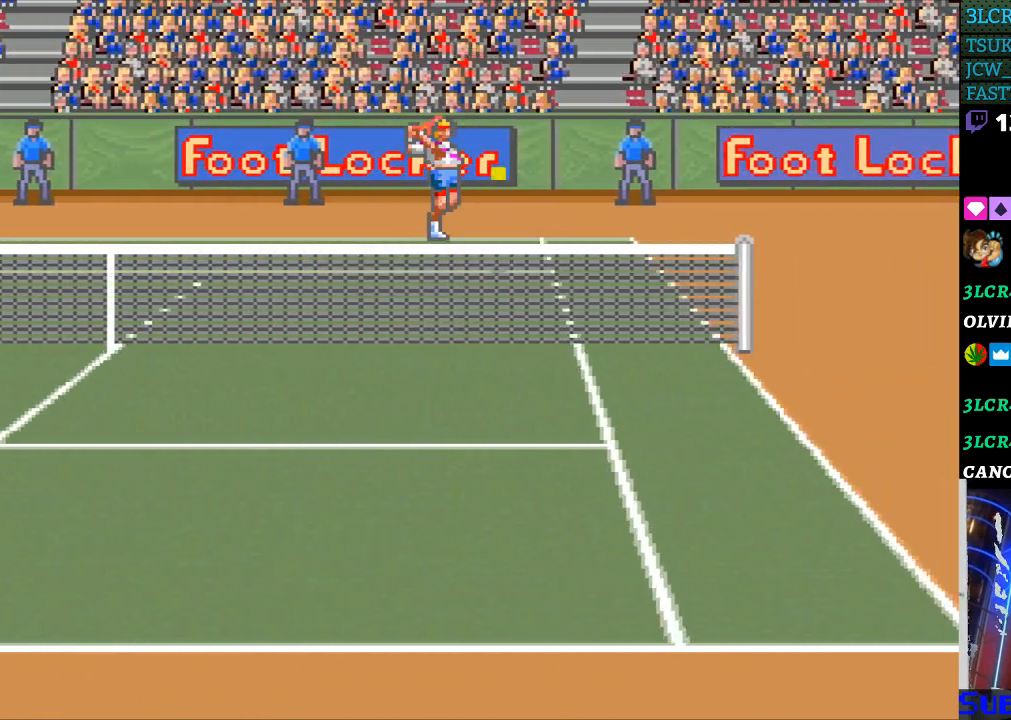
{"buttons": [], "events": [[33, "B", "up"], [100, "DPAD_DOWN", "up"], [100, "DPAD_LEFT", "up"]]}
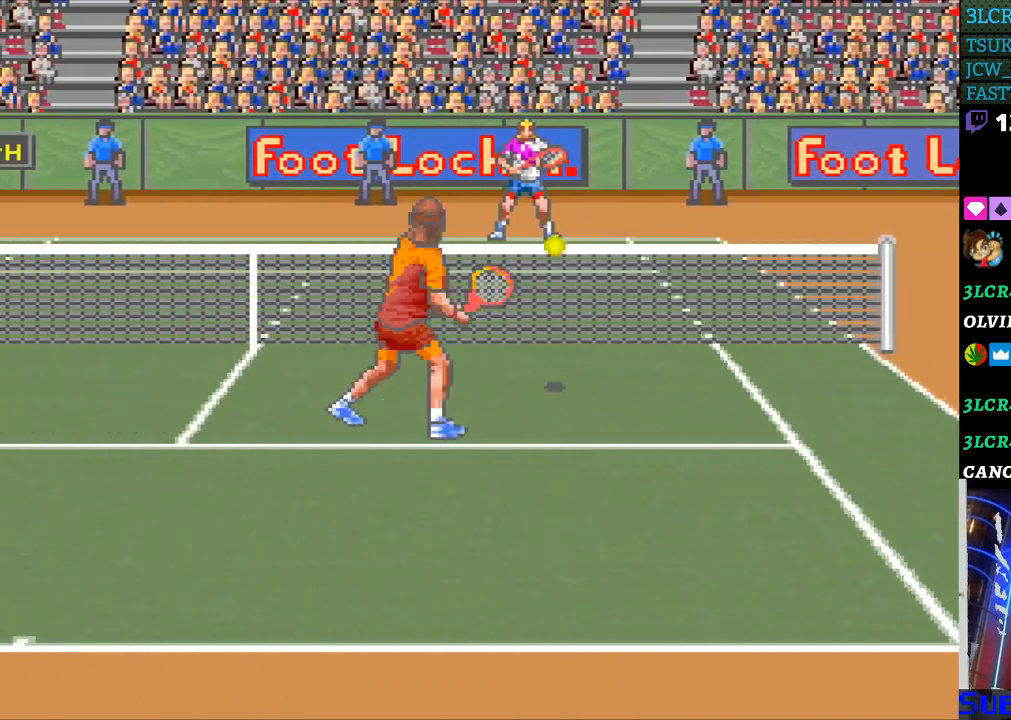
{"buttons": ["DPAD_LEFT"], "events": [[467, "DPAD_LEFT", "down"]]}
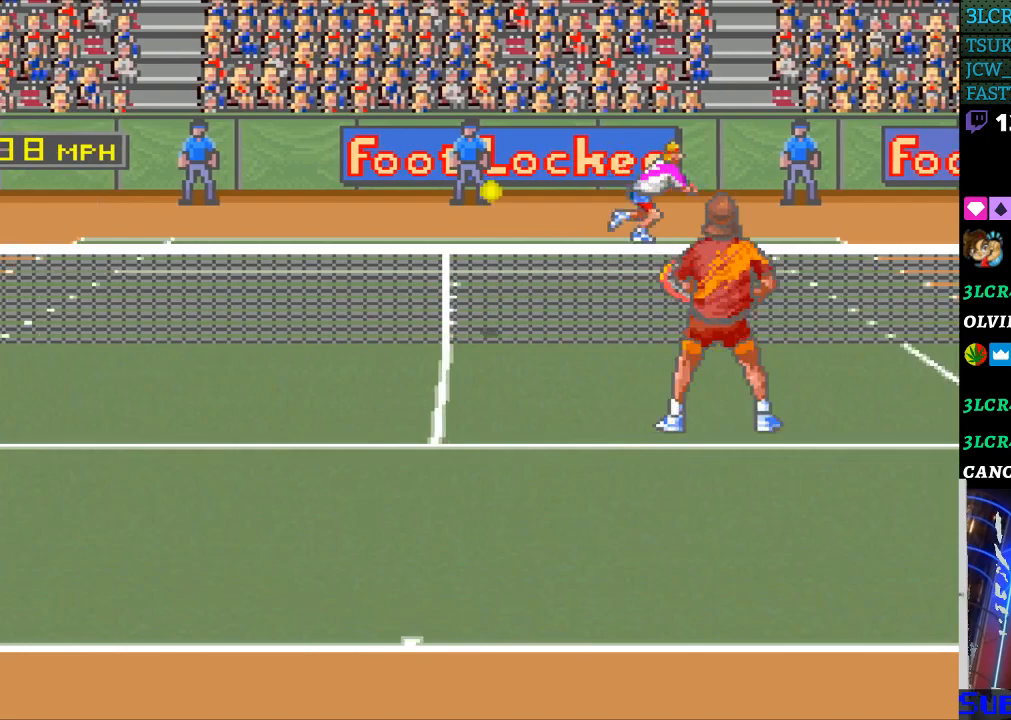
{"buttons": ["DPAD_LEFT"], "events": []}
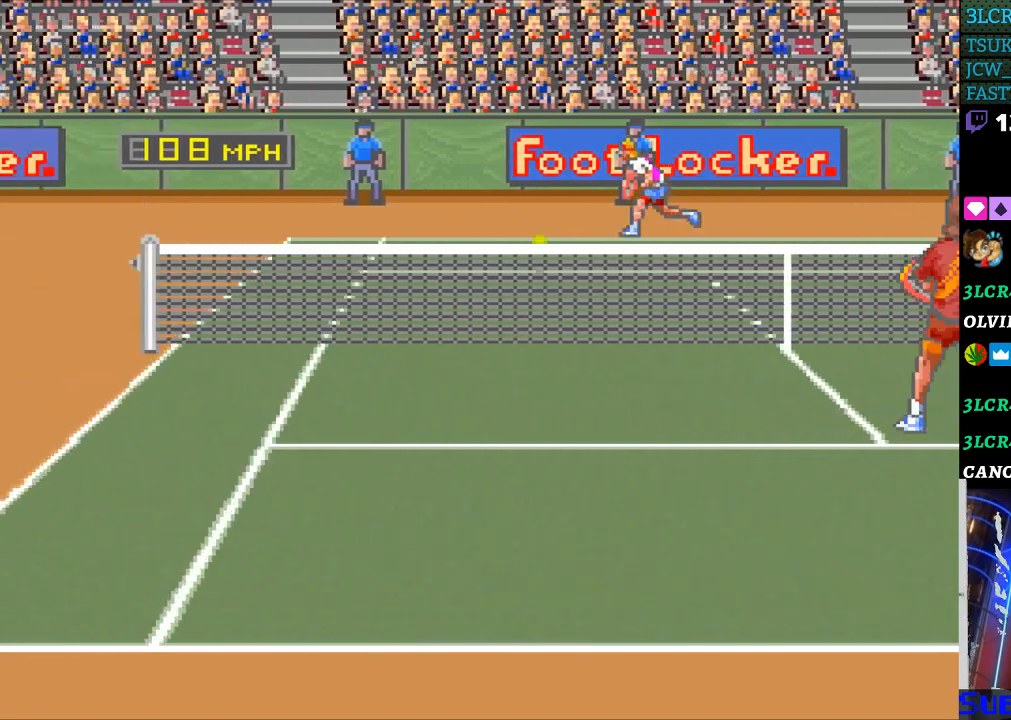
{"buttons": ["DPAD_DOWN", "DPAD_RIGHT"], "events": [[200, "DPAD_DOWN", "down"], [267, "DPAD_LEFT", "up"], [300, "B", "down"], [300, "DPAD_RIGHT", "down"], [467, "B", "up"]]}
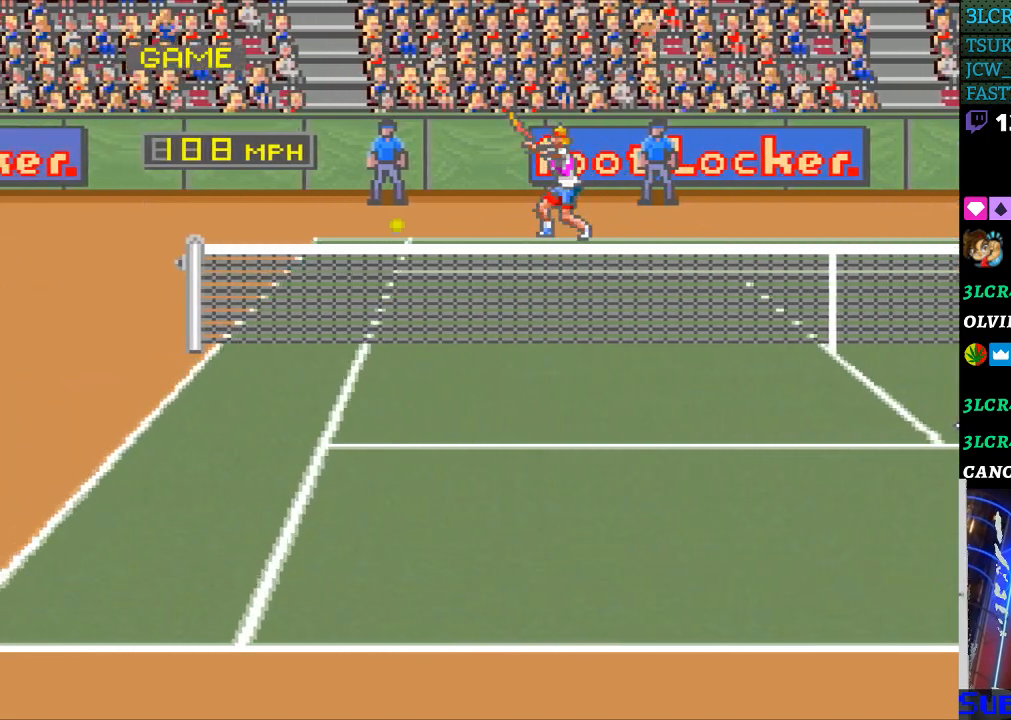
{"buttons": [], "events": [[133, "DPAD_RIGHT", "up"], [167, "DPAD_DOWN", "up"]]}